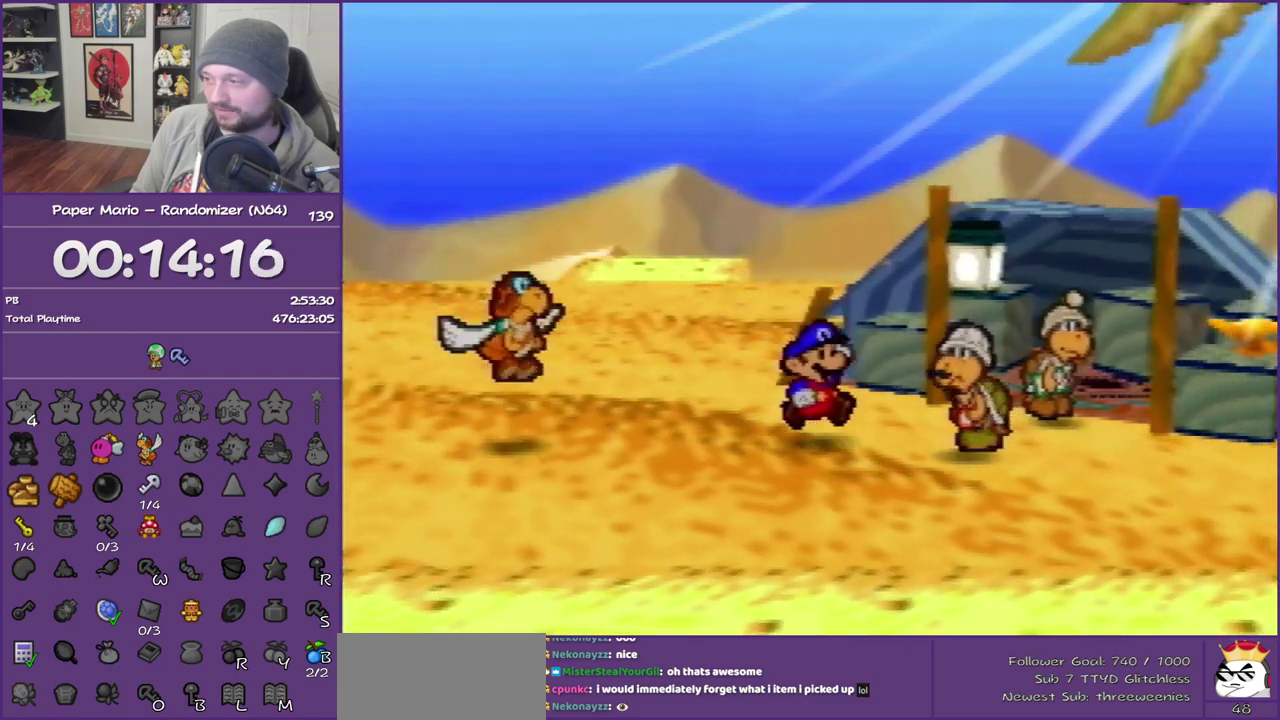
Gameplay with a controller (Nintendo layout); each line is a JSON object with the inputs held at the frame after it. "events" lists button and stick changes between this image and that frame as [ms after this image, input, new state], when the widget could be followed in between. This overlay highlights the sticks when they move; stick clicks (L3) are not distinguishable. Not read: L3 R3.
{"buttons": ["B"], "left_stick": "center", "events": [[83, "A", "down"], [117, "left_stick", "center"], [250, "B", "down"], [267, "A", "up"]]}
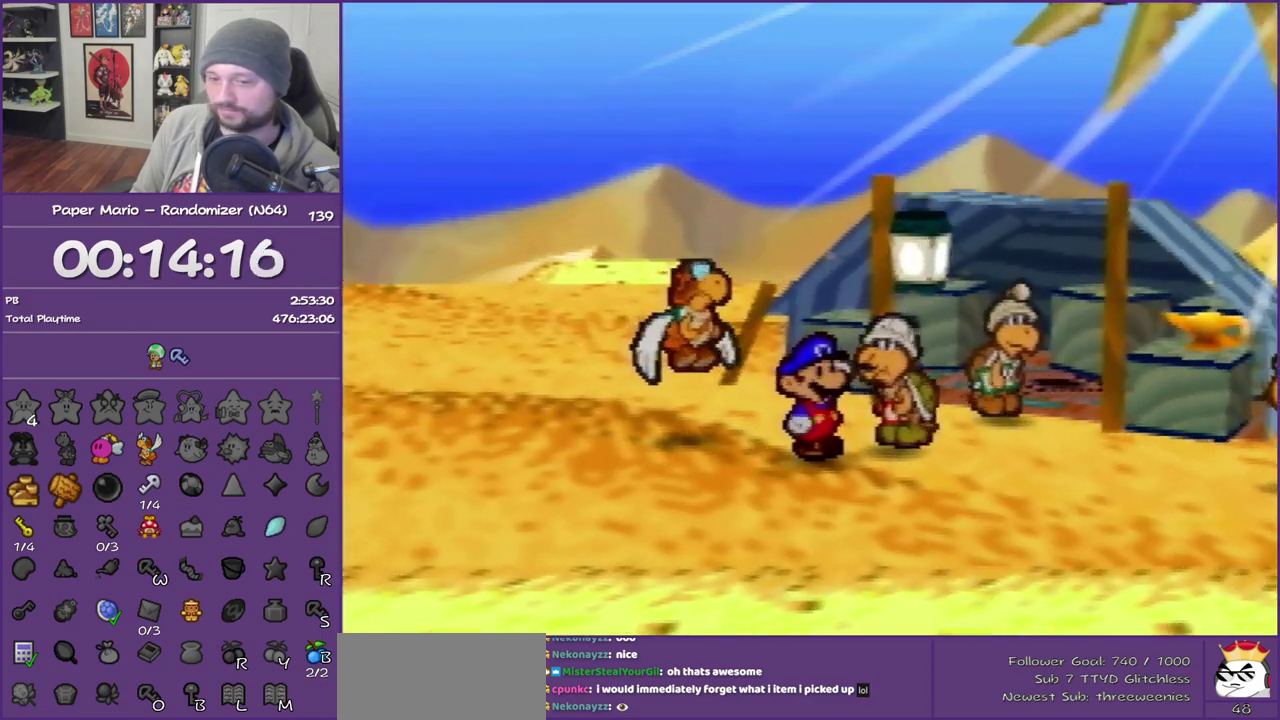
{"buttons": ["B"], "left_stick": "center", "events": []}
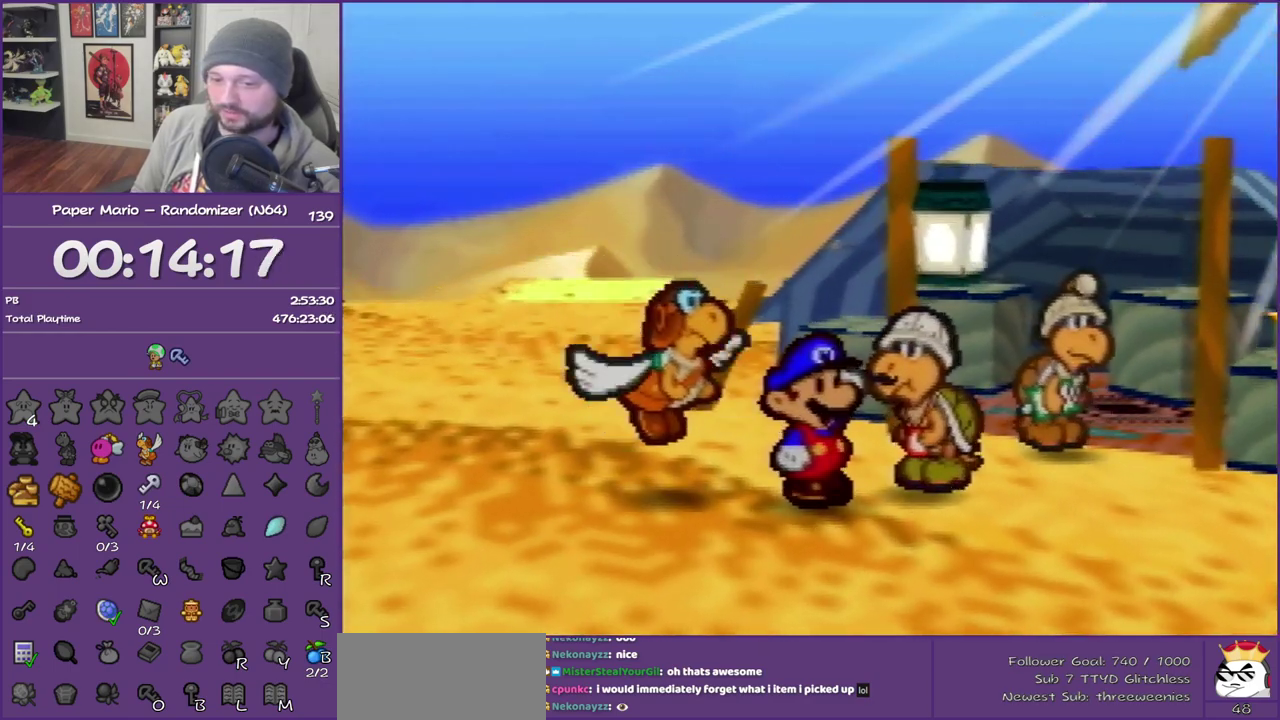
{"buttons": ["B"], "left_stick": "center", "events": []}
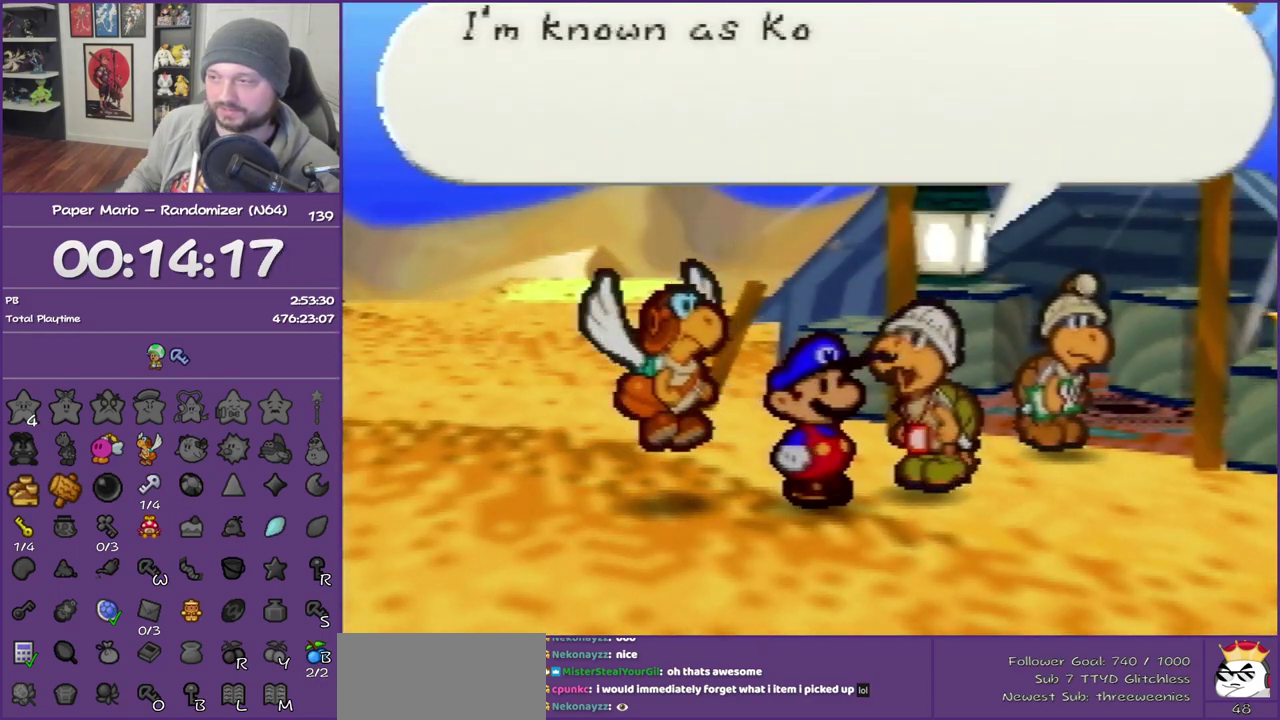
{"buttons": ["B"], "left_stick": "center", "events": []}
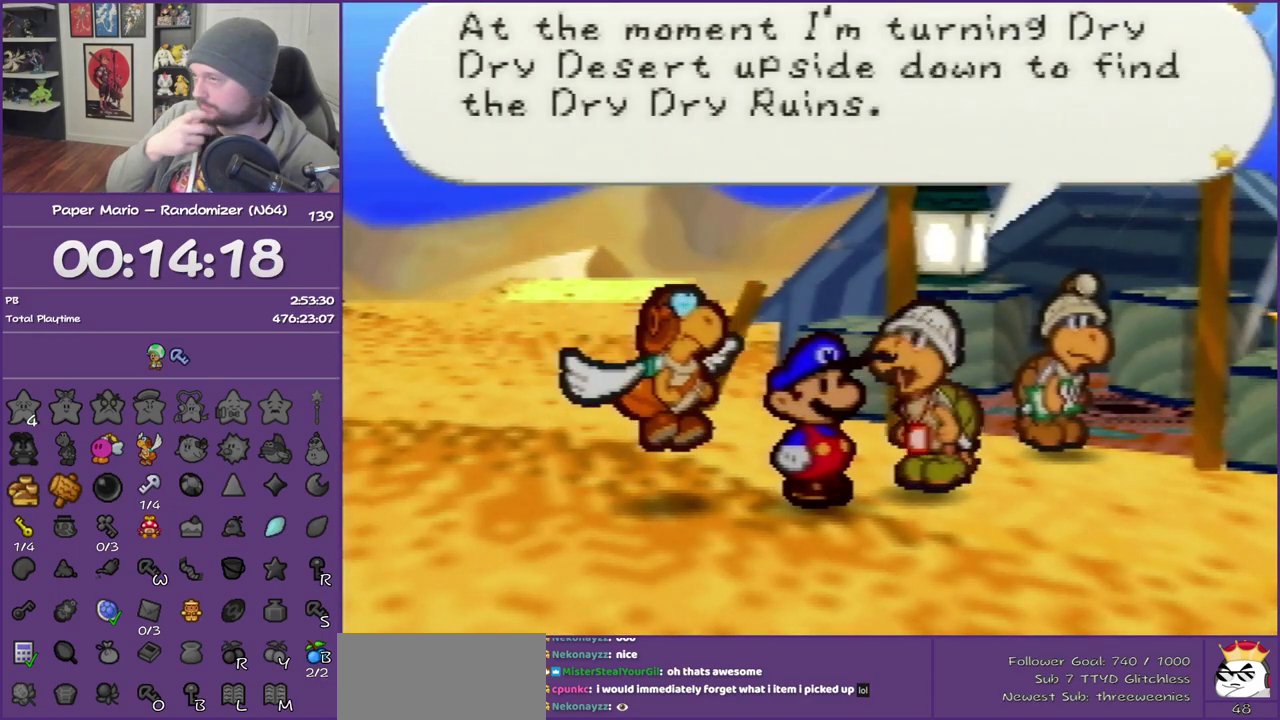
{"buttons": ["B"], "left_stick": "center", "events": []}
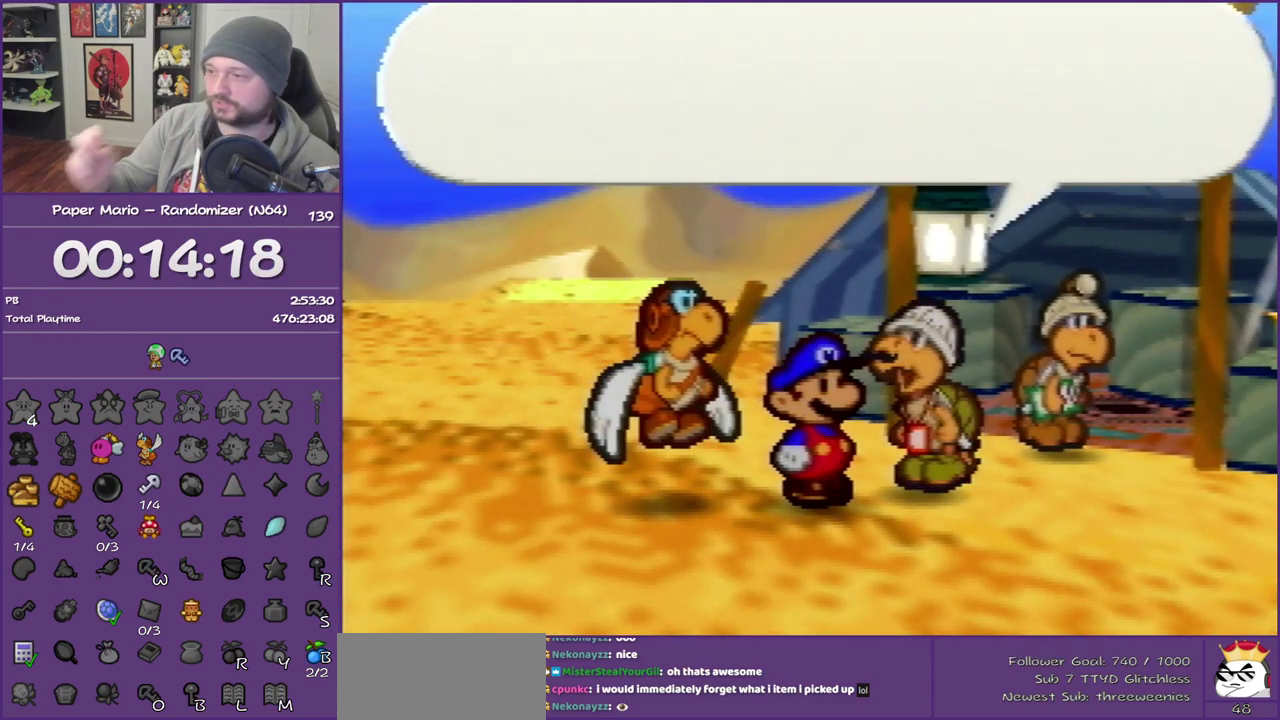
{"buttons": ["B"], "left_stick": "center", "events": []}
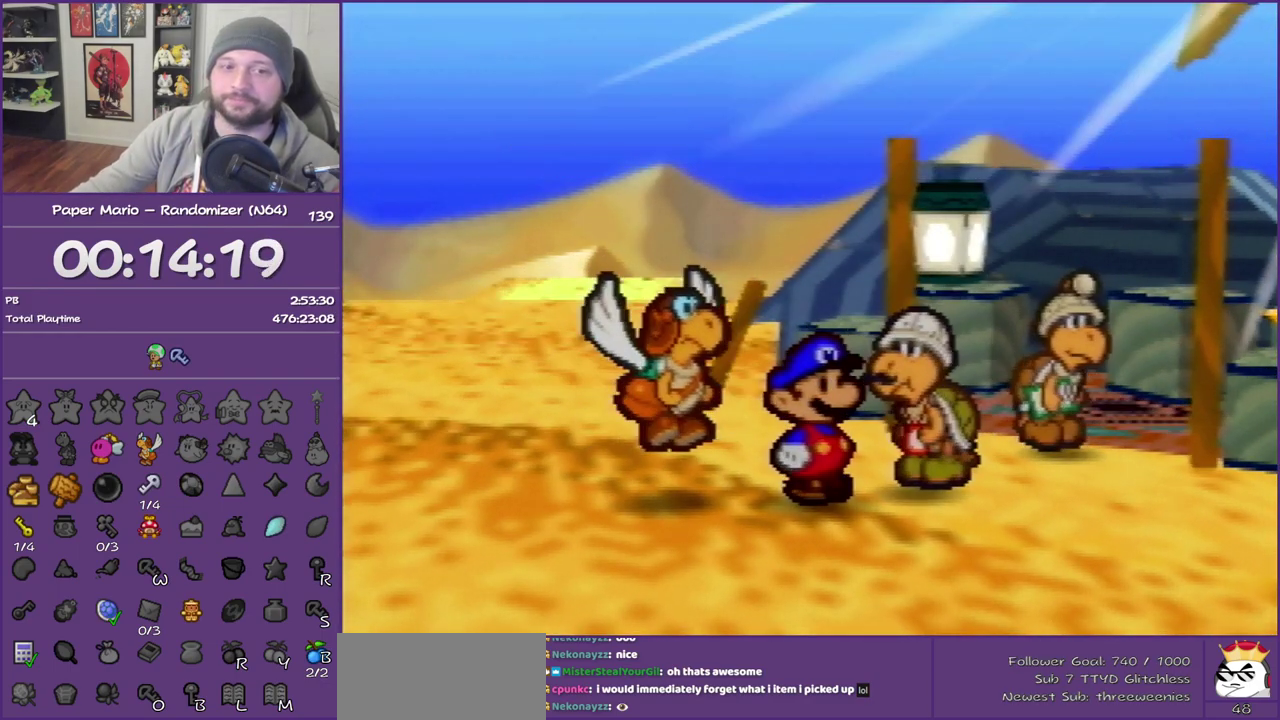
{"buttons": ["B"], "left_stick": "center", "events": []}
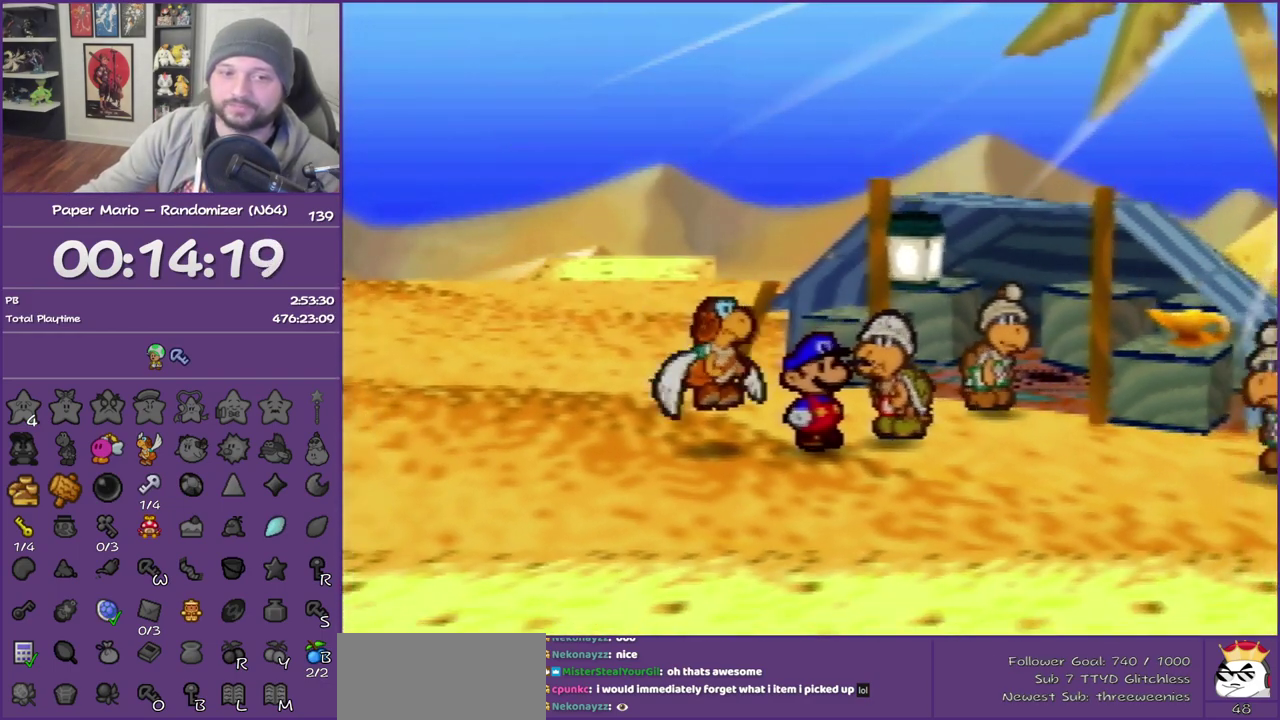
{"buttons": ["B"], "left_stick": "center", "events": [[350, "A", "down"], [500, "A", "up"]]}
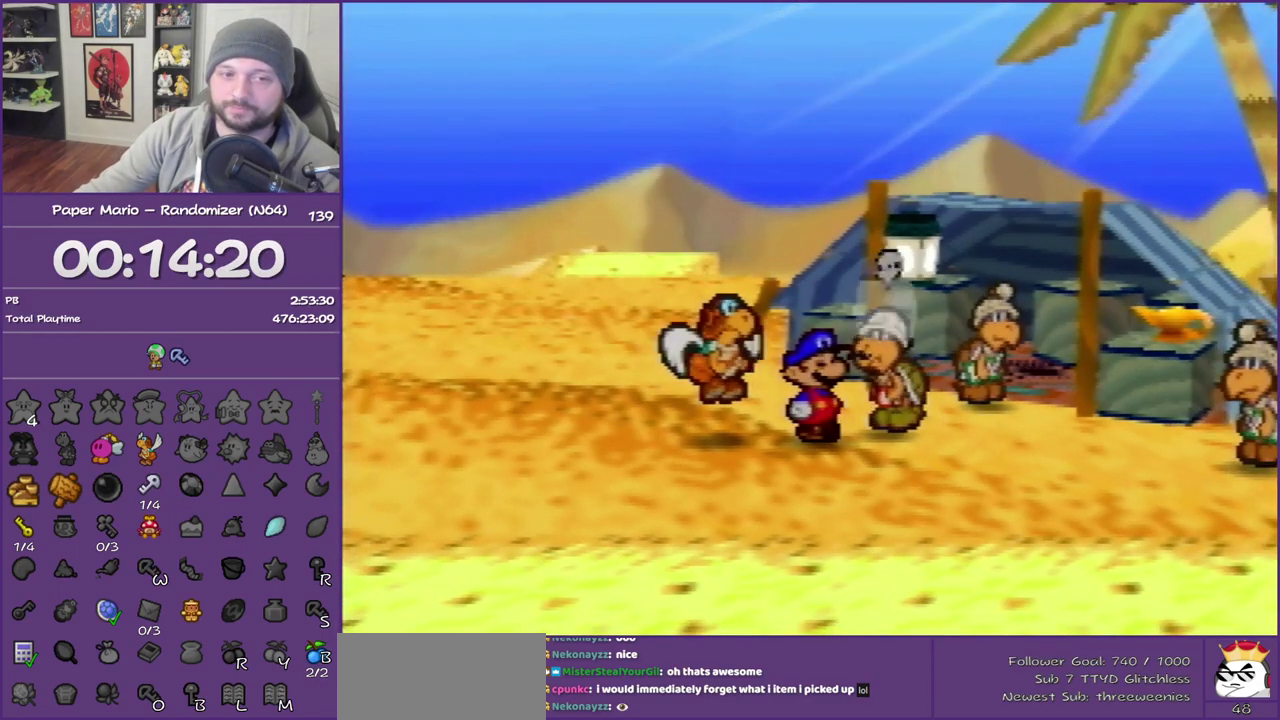
{"buttons": ["B"], "left_stick": "center", "events": []}
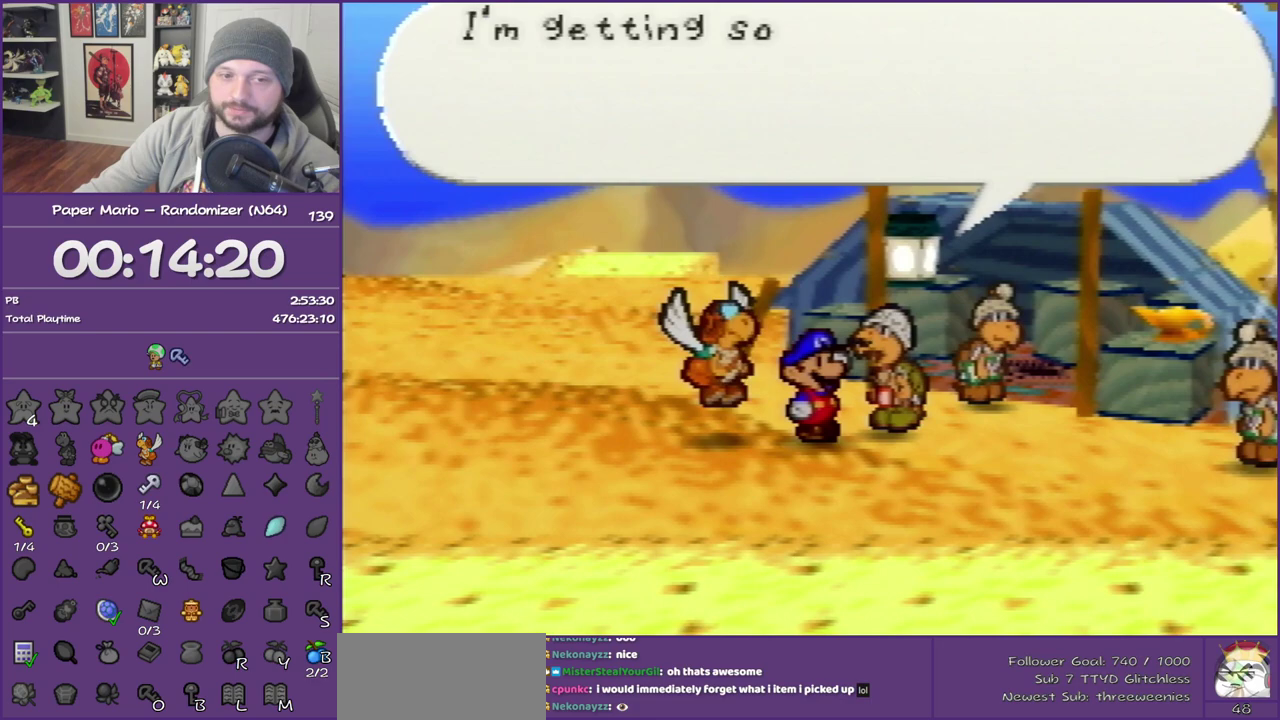
{"buttons": ["B"], "left_stick": "center", "events": []}
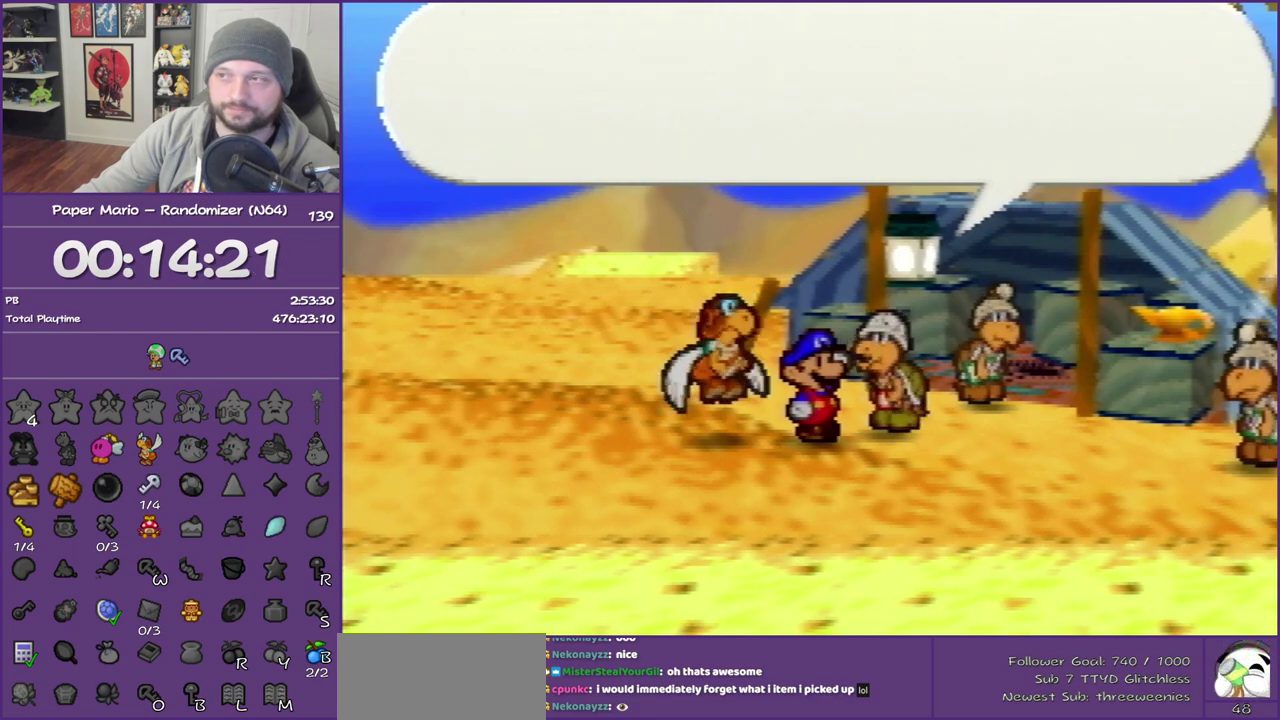
{"buttons": ["B"], "left_stick": "center", "events": []}
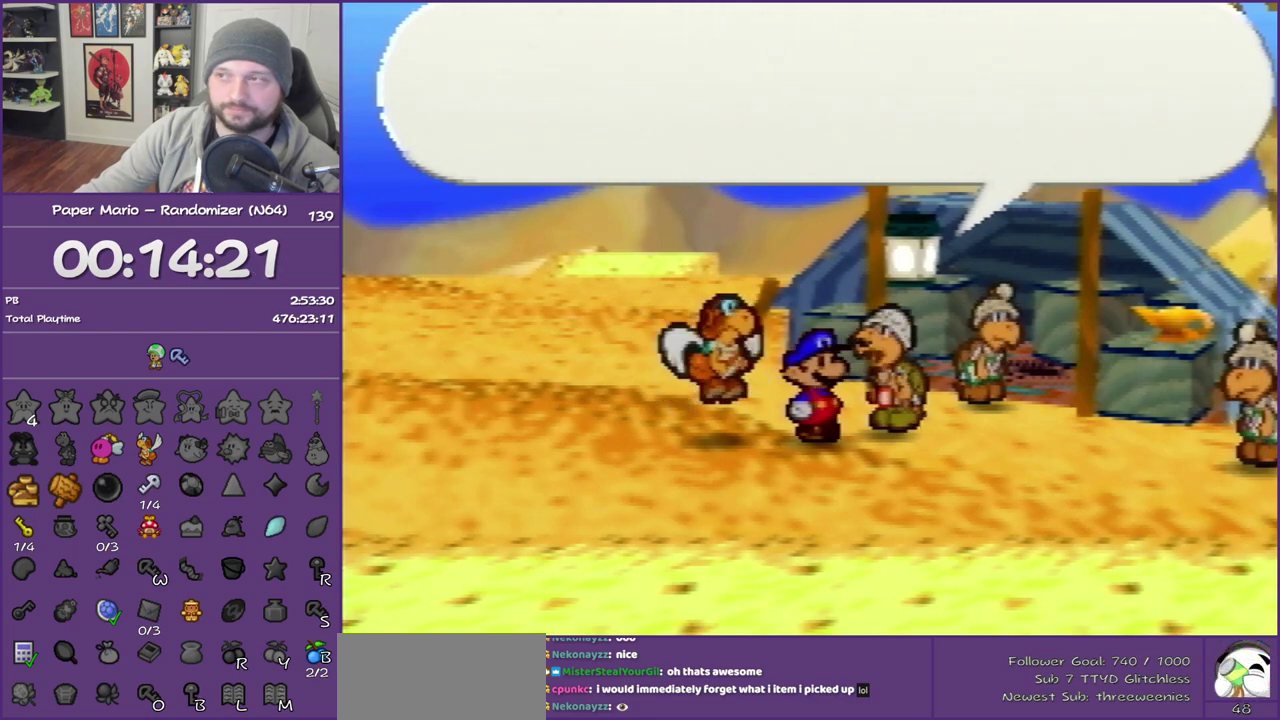
{"buttons": ["B"], "left_stick": "center", "events": []}
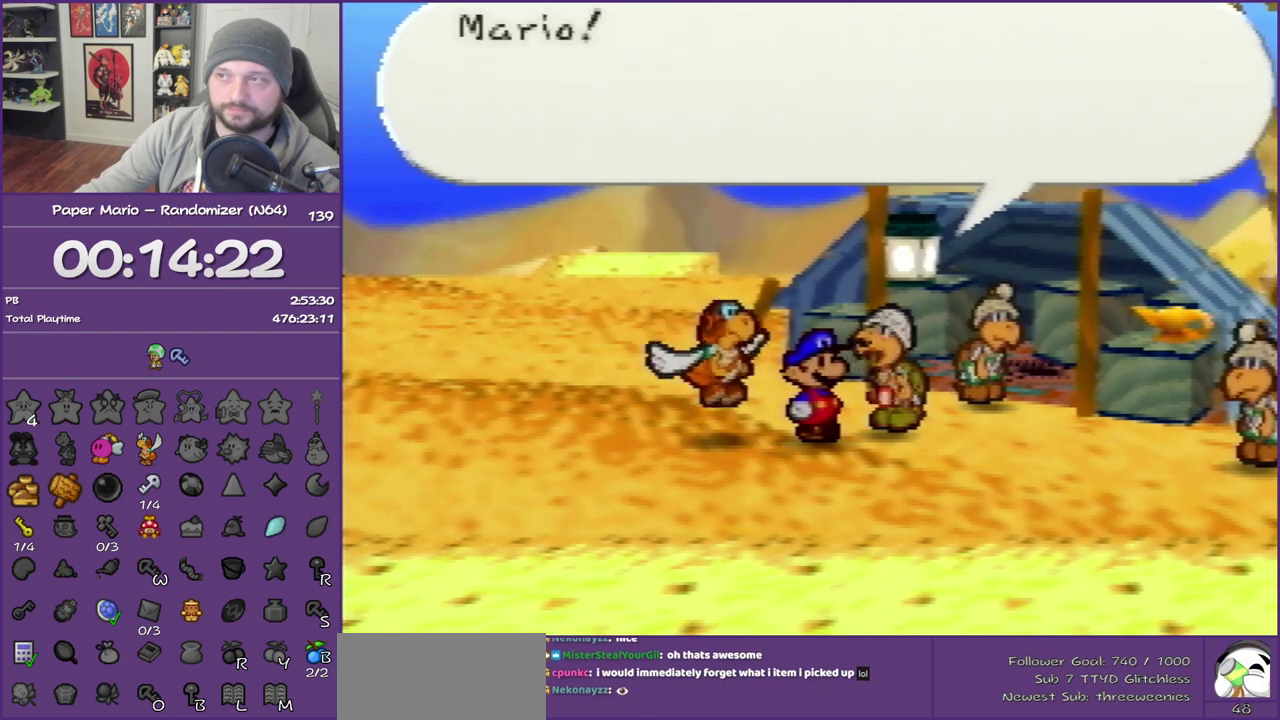
{"buttons": ["B"], "left_stick": "center", "events": []}
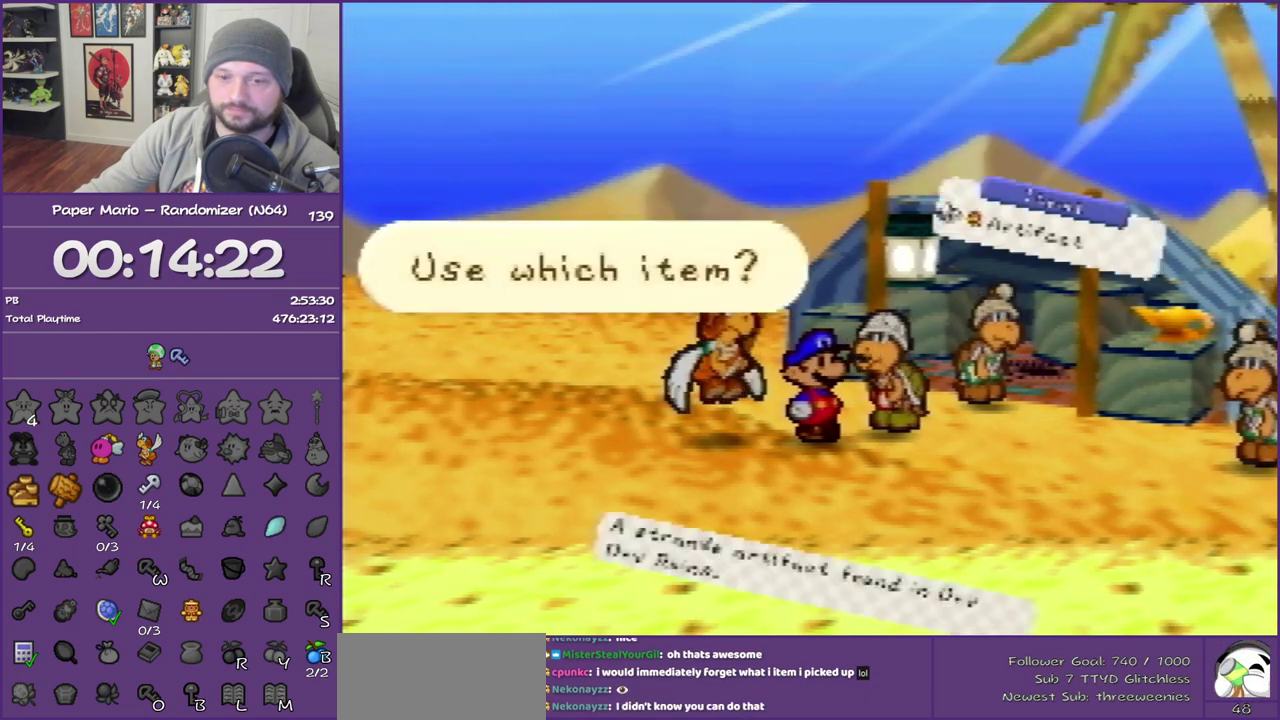
{"buttons": ["B"], "left_stick": "center", "events": [[183, "A", "down"], [350, "A", "up"]]}
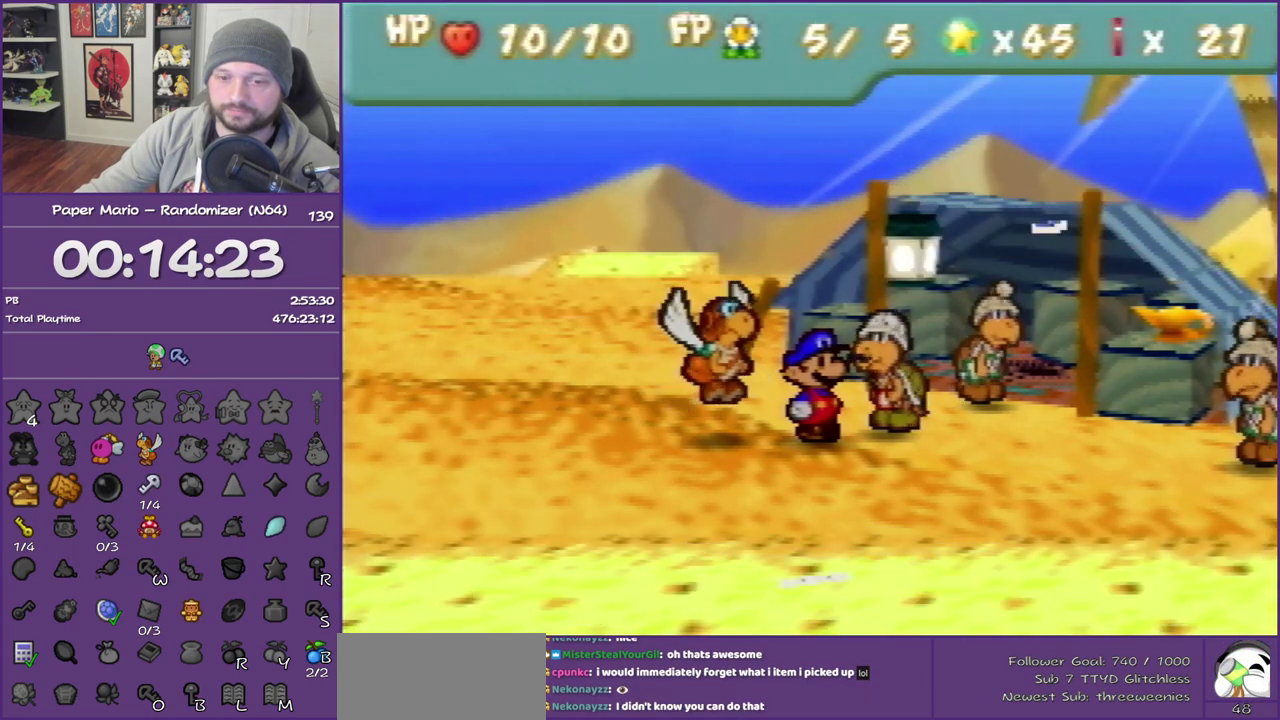
{"buttons": ["B"], "left_stick": "center", "events": []}
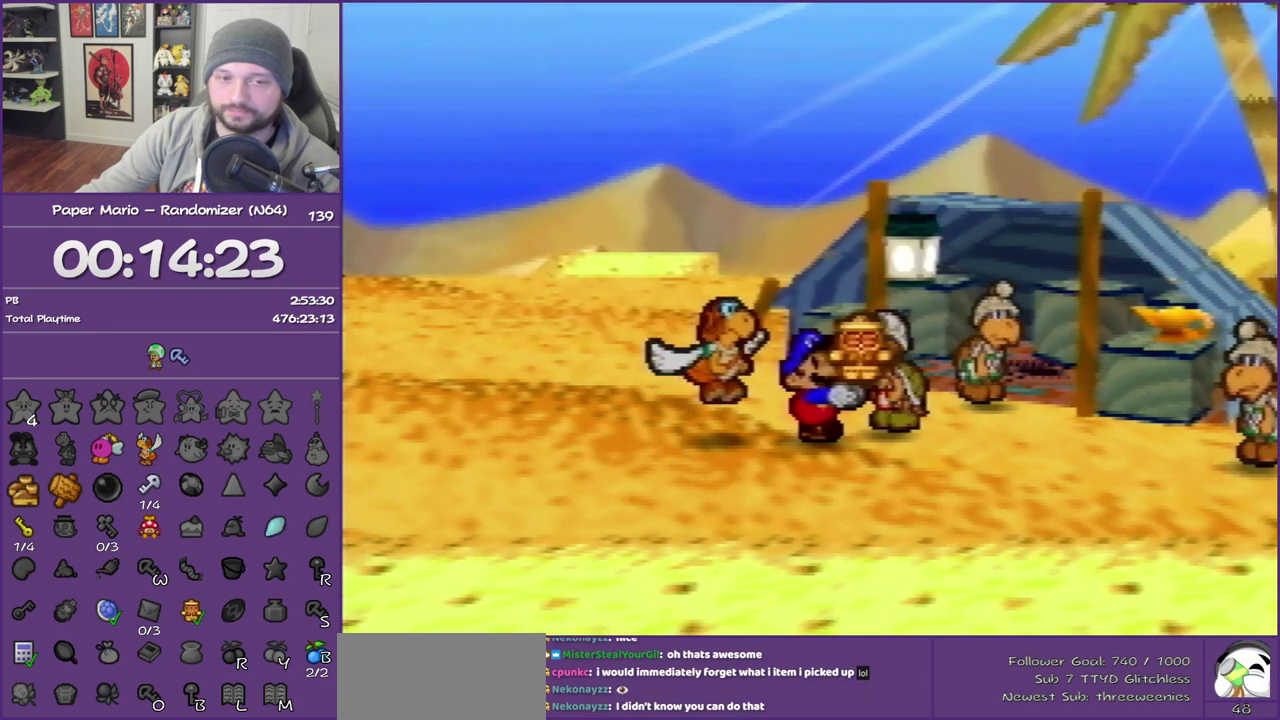
{"buttons": ["B"], "left_stick": "center", "events": []}
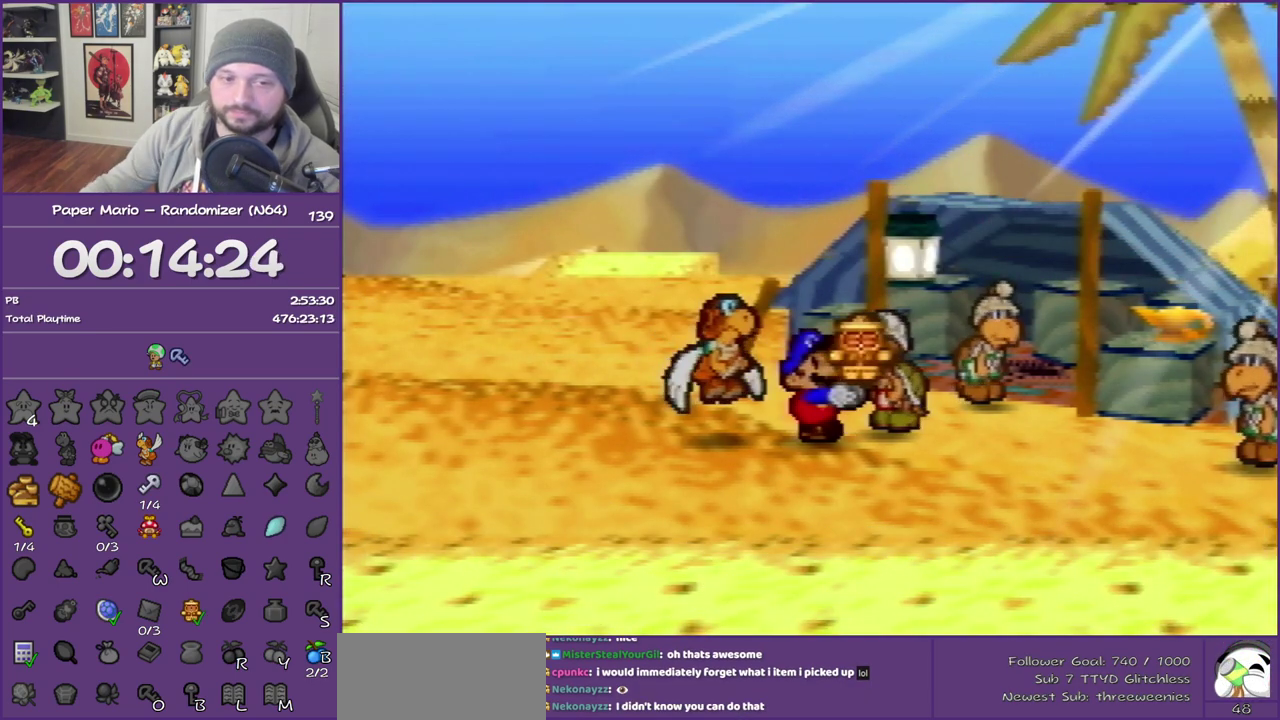
{"buttons": ["B"], "left_stick": "center", "events": []}
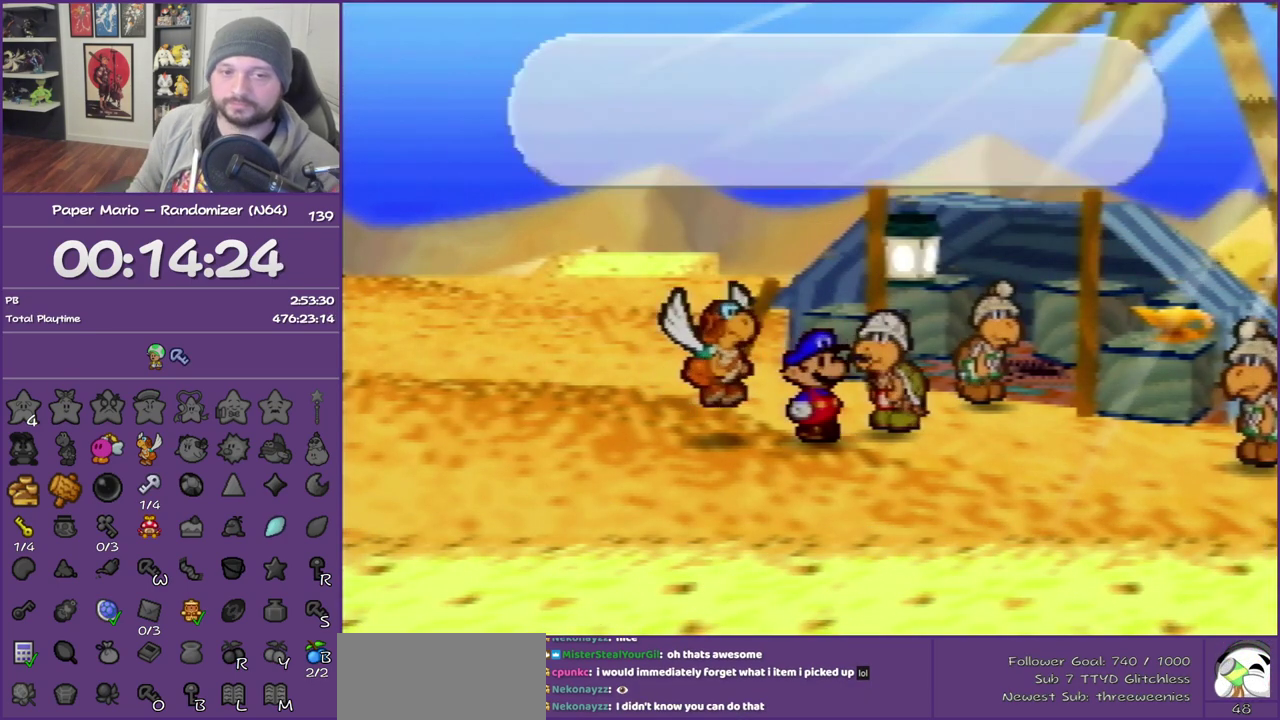
{"buttons": ["B"], "left_stick": "center", "events": []}
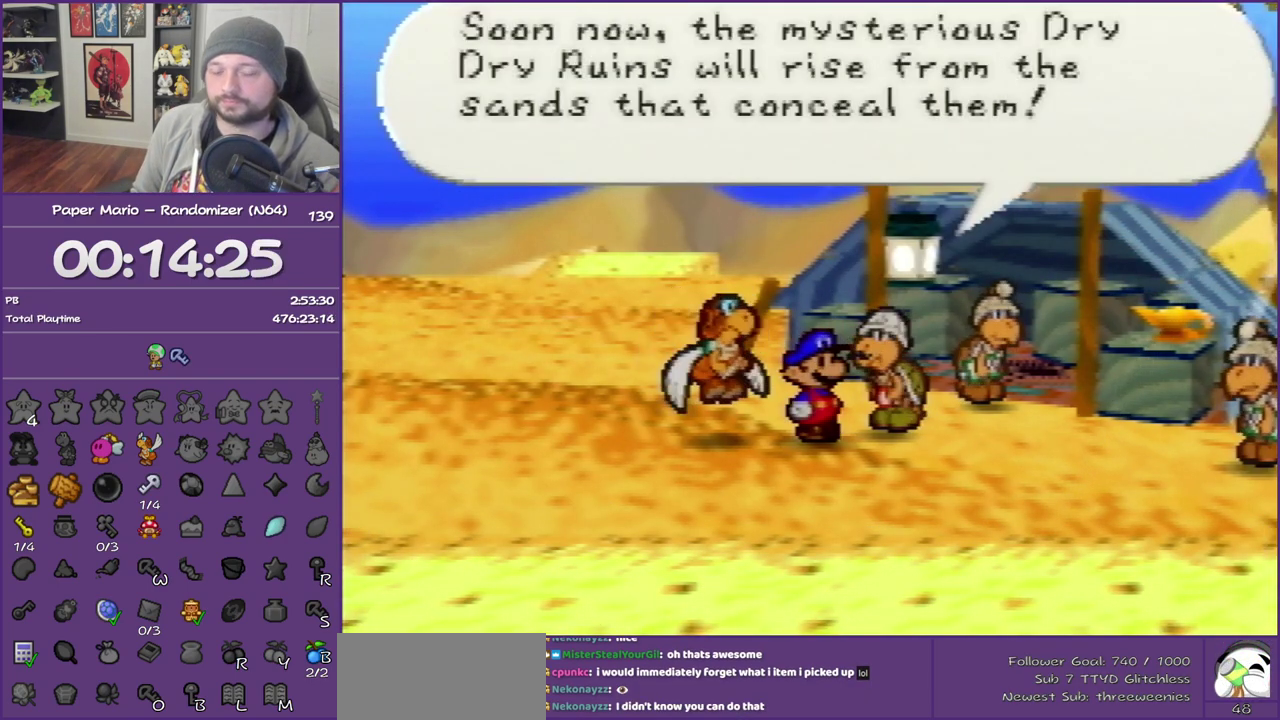
{"buttons": ["B"], "left_stick": "center", "events": []}
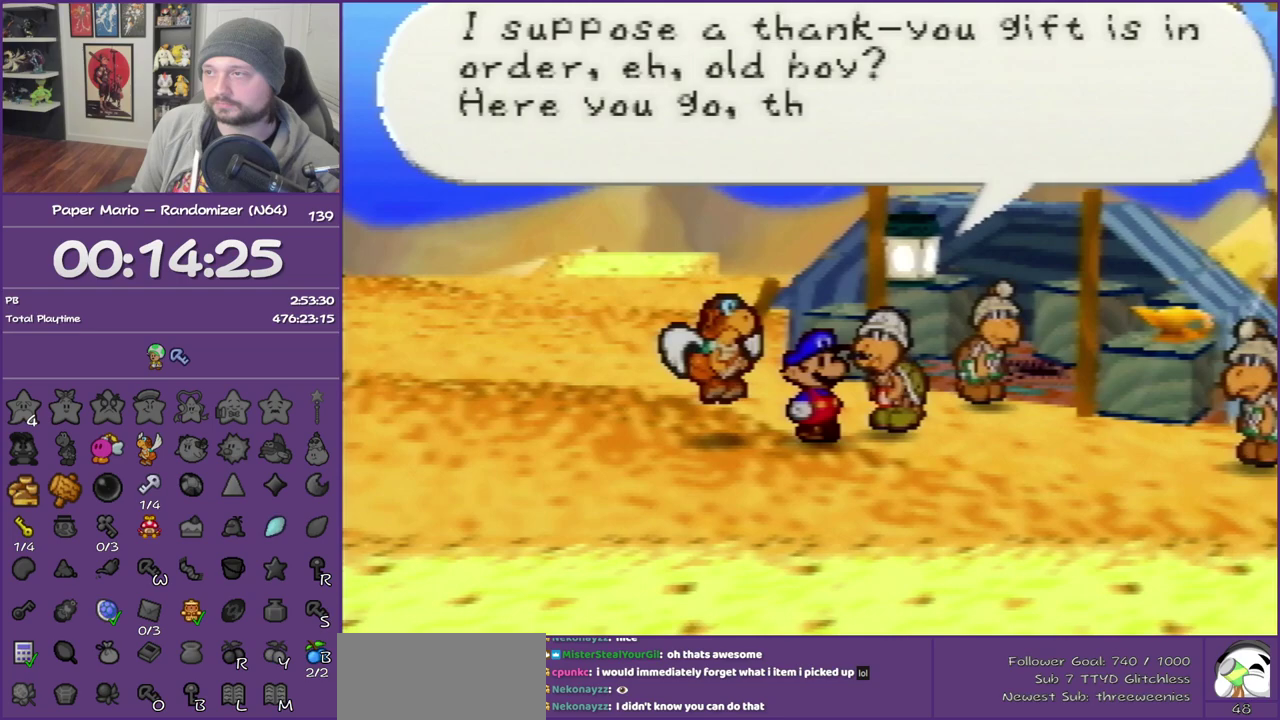
{"buttons": ["B"], "left_stick": "down-left", "events": [[500, "left_stick", "down-left"]]}
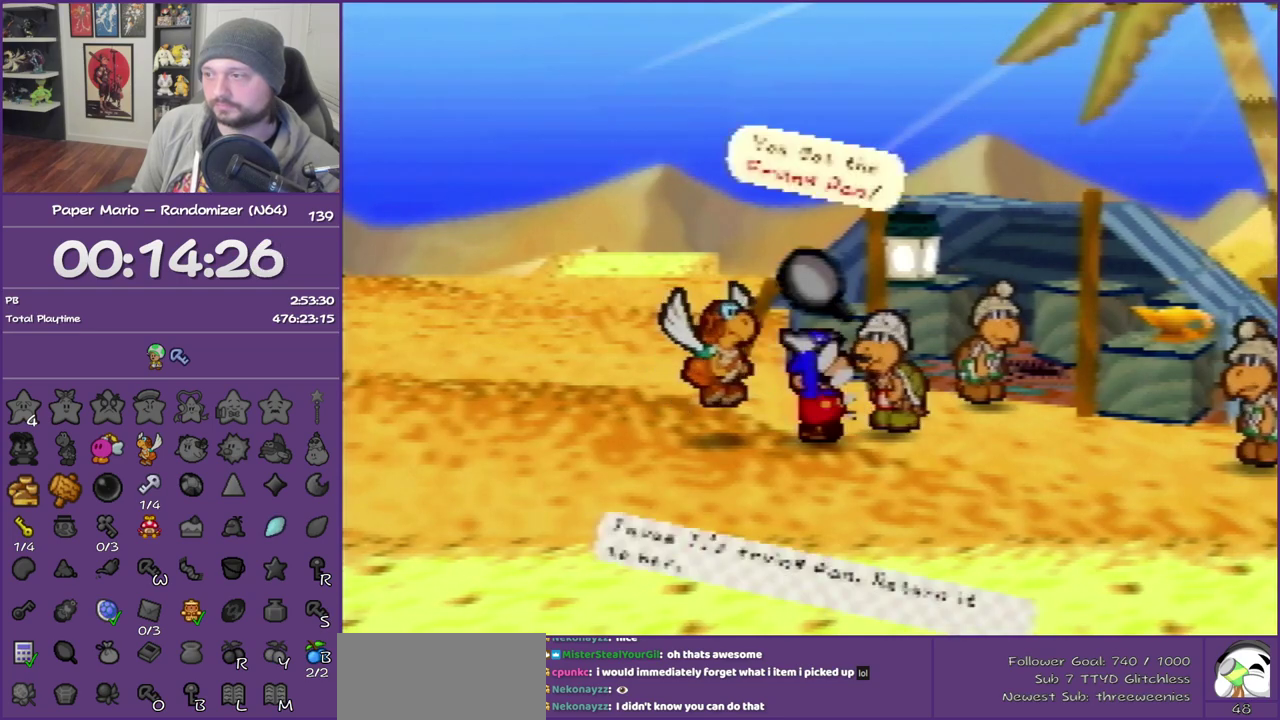
{"buttons": ["B"], "left_stick": "center", "events": [[100, "left_stick", "down"], [217, "left_stick", "up-right"], [317, "left_stick", "center"]]}
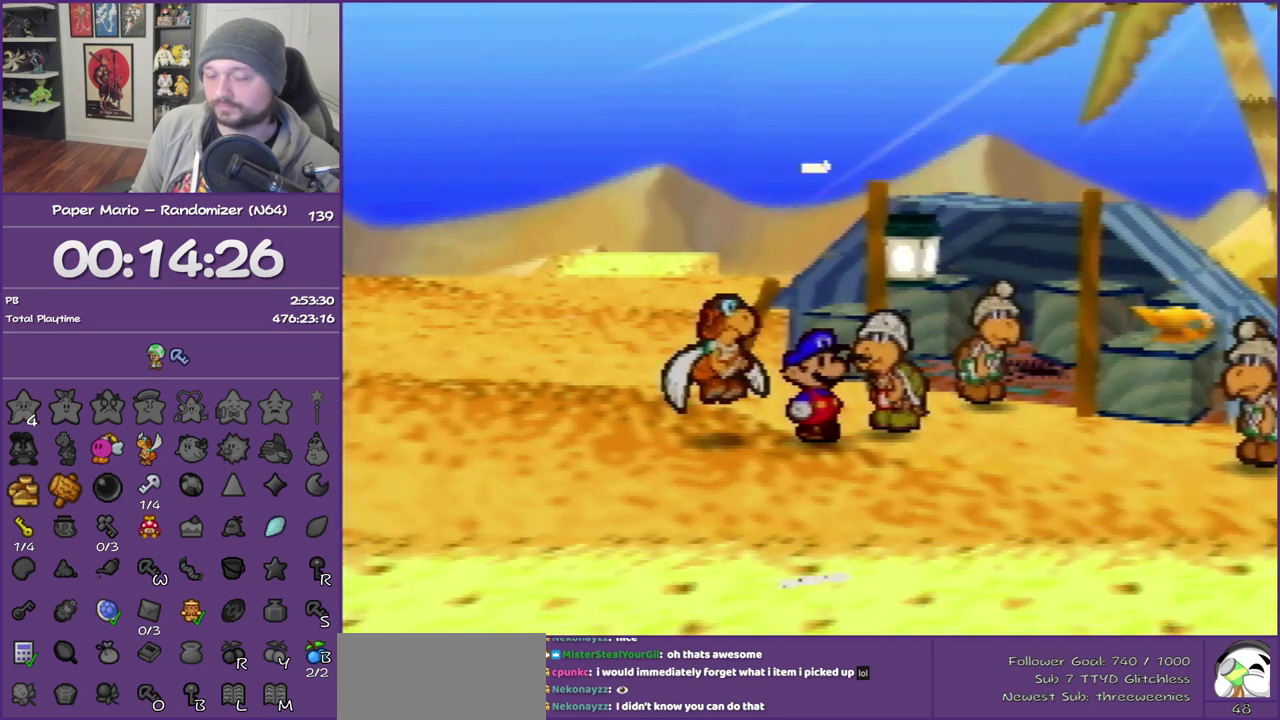
{"buttons": ["B"], "left_stick": "down-left", "events": [[33, "left_stick", "down"], [200, "left_stick", "down-left"]]}
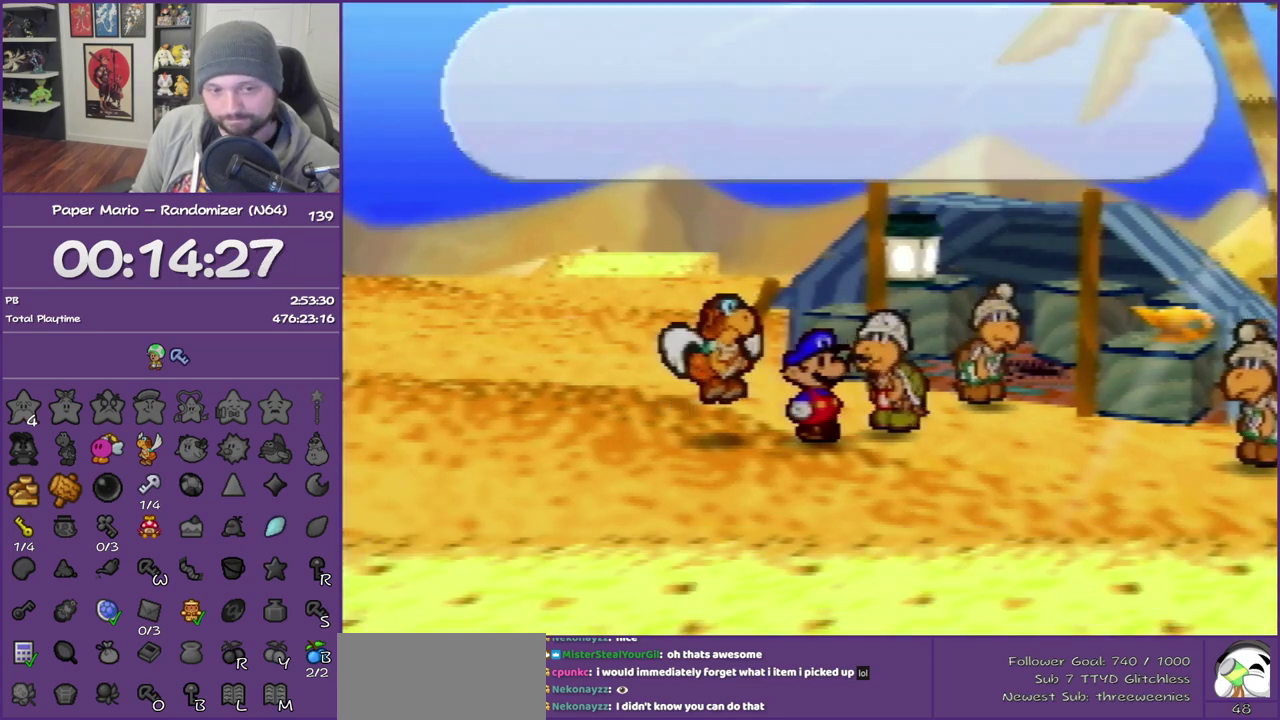
{"buttons": ["B"], "left_stick": "down-left", "events": []}
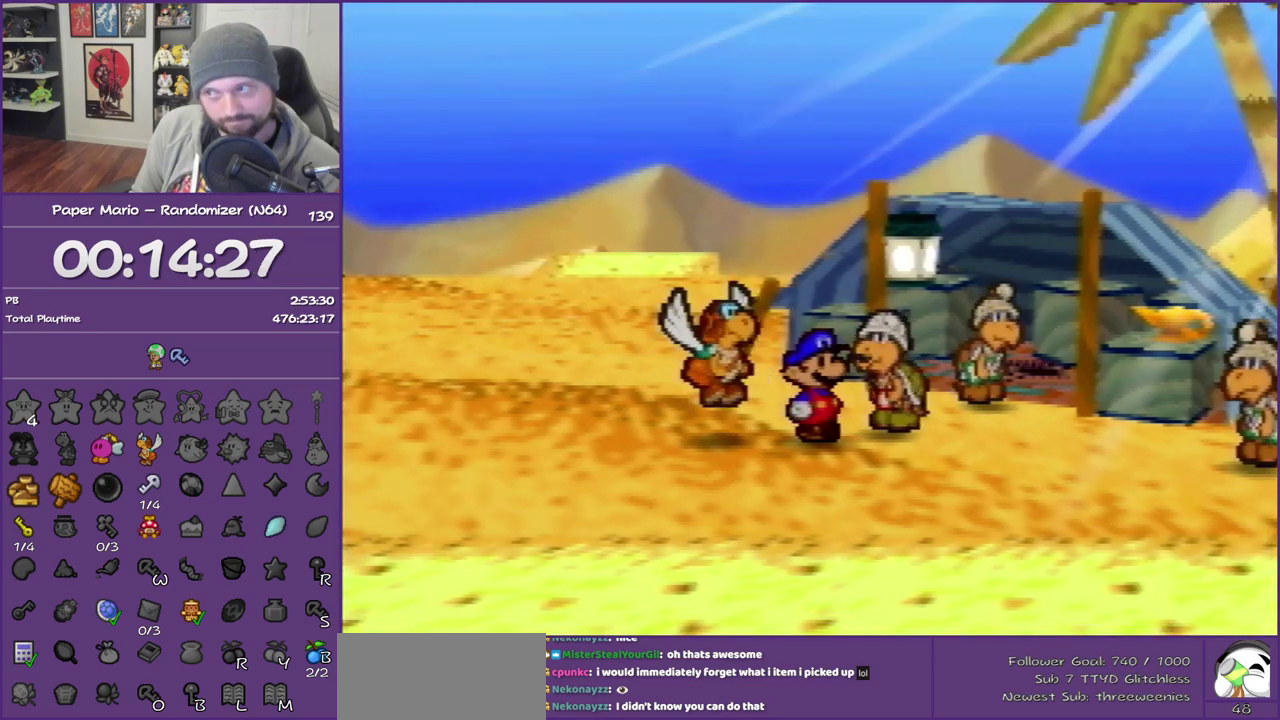
{"buttons": [], "left_stick": "down", "events": [[33, "left_stick", "down"], [117, "Z", "down"], [350, "B", "up"], [433, "Z", "up"]]}
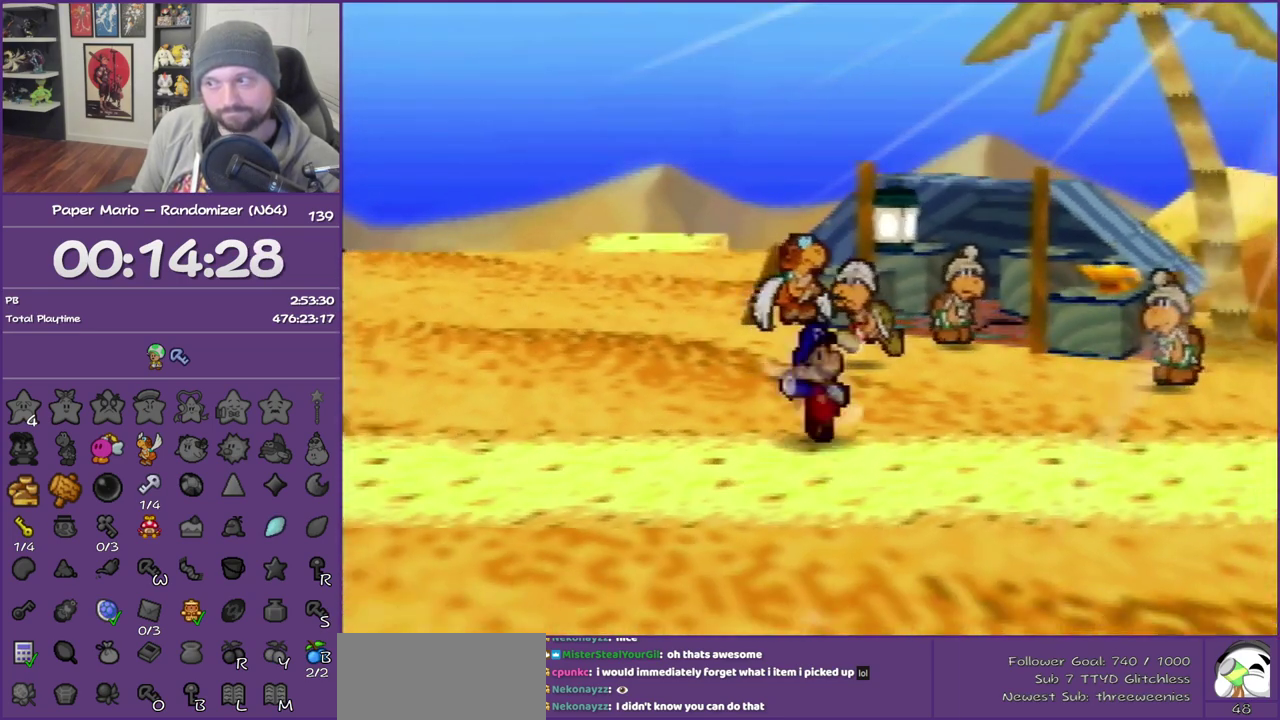
{"buttons": [], "left_stick": "down-left", "events": [[317, "A", "down"], [317, "left_stick", "down-left"], [400, "A", "up"]]}
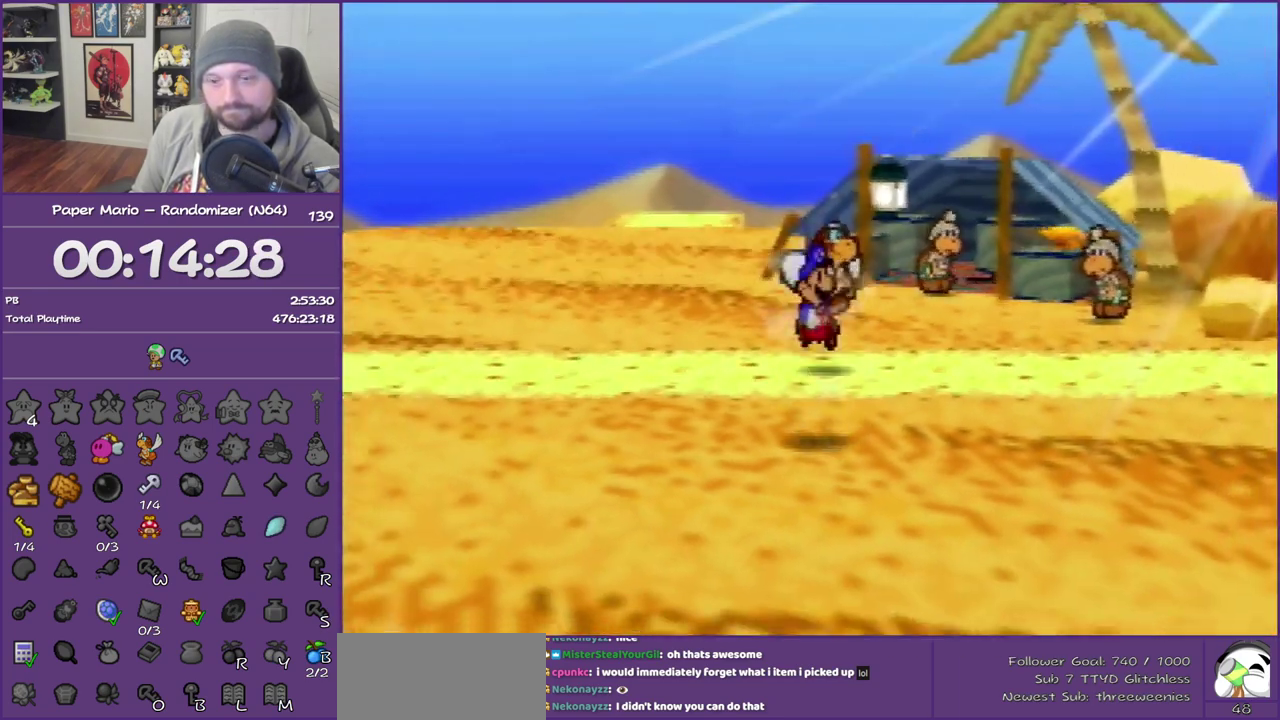
{"buttons": ["Z"], "left_stick": "down", "events": [[283, "Z", "down"], [467, "left_stick", "down"]]}
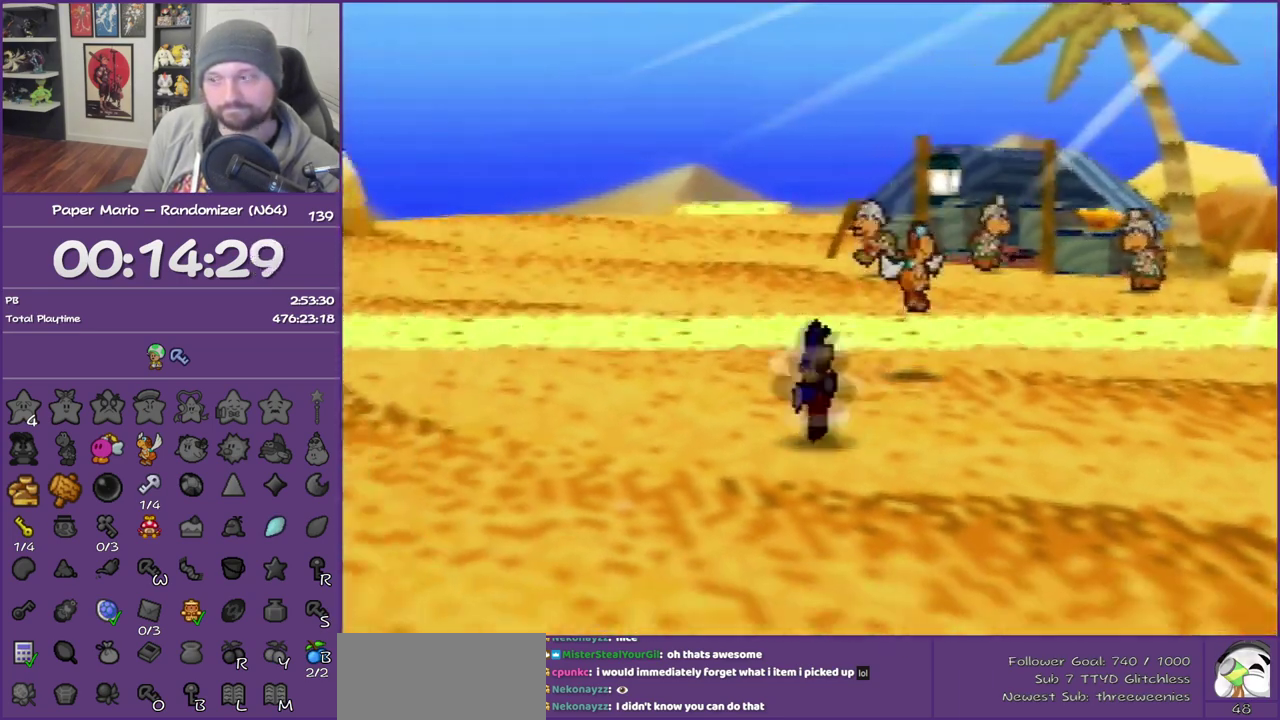
{"buttons": [], "left_stick": "down", "events": [[67, "Z", "up"], [317, "A", "down"], [400, "A", "up"]]}
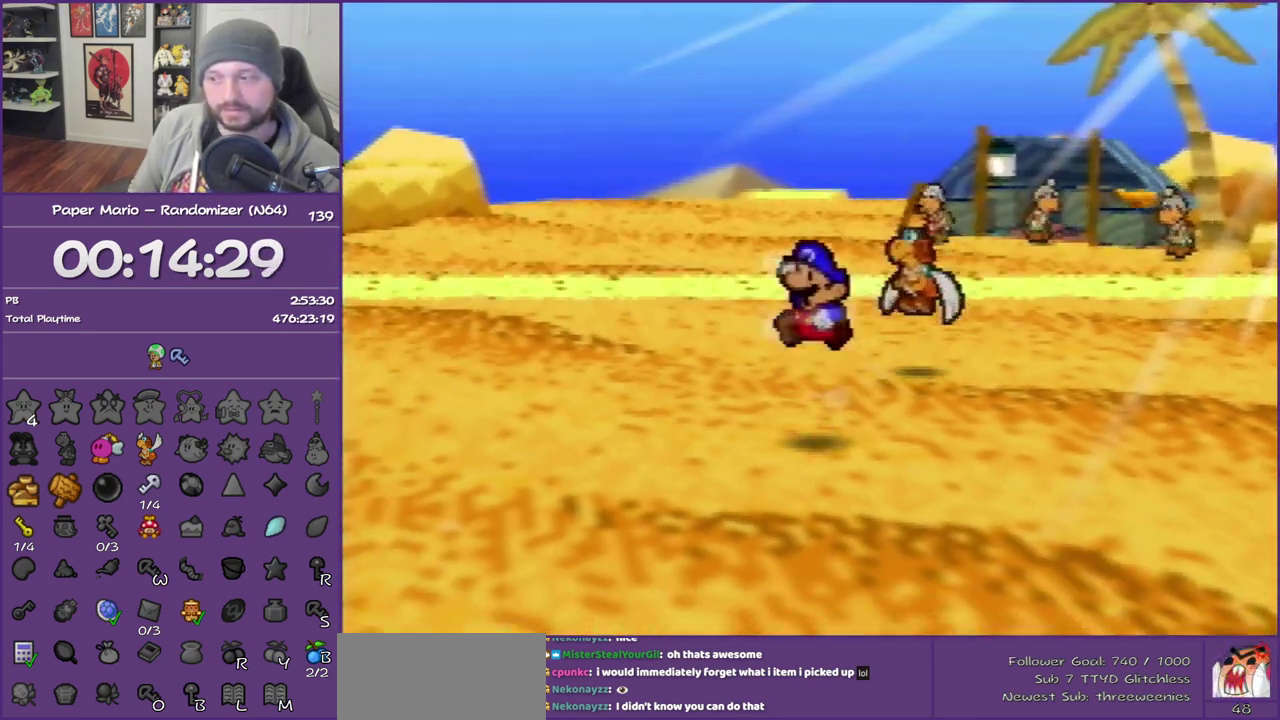
{"buttons": ["Z"], "left_stick": "down", "events": [[317, "Z", "down"], [400, "Z", "up"], [500, "Z", "down"]]}
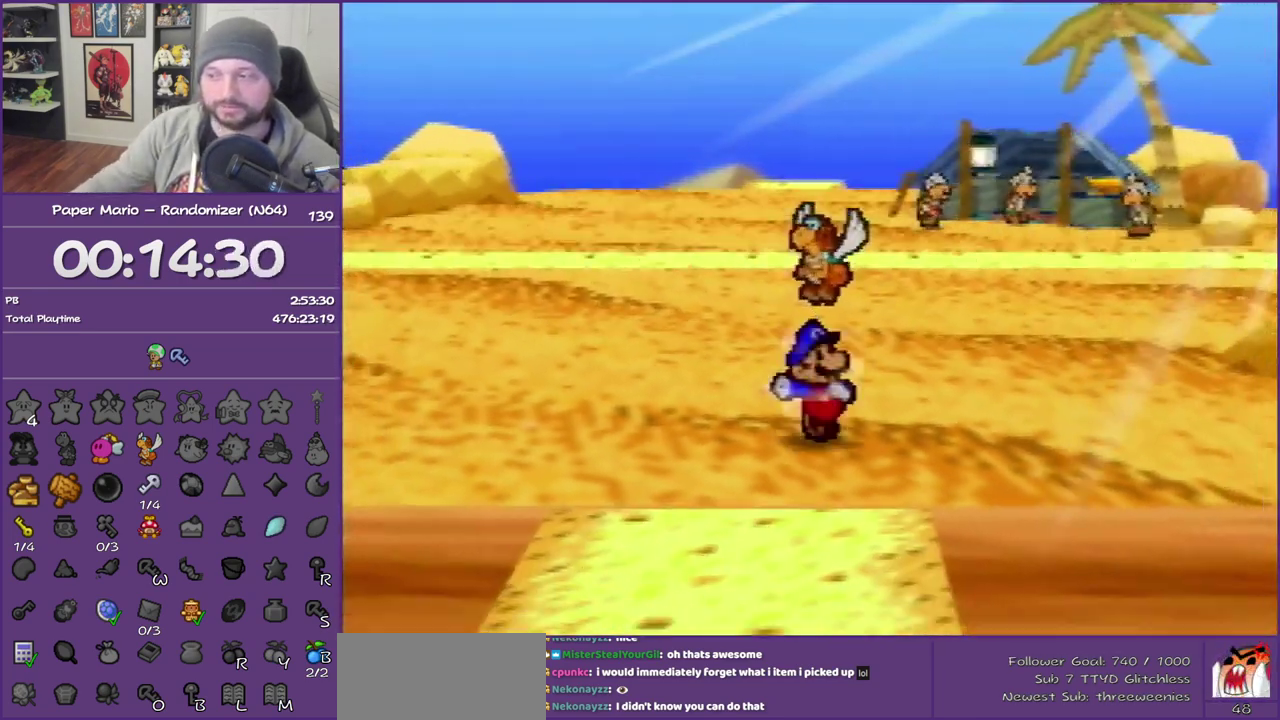
{"buttons": [], "left_stick": "down", "events": [[150, "Z", "up"]]}